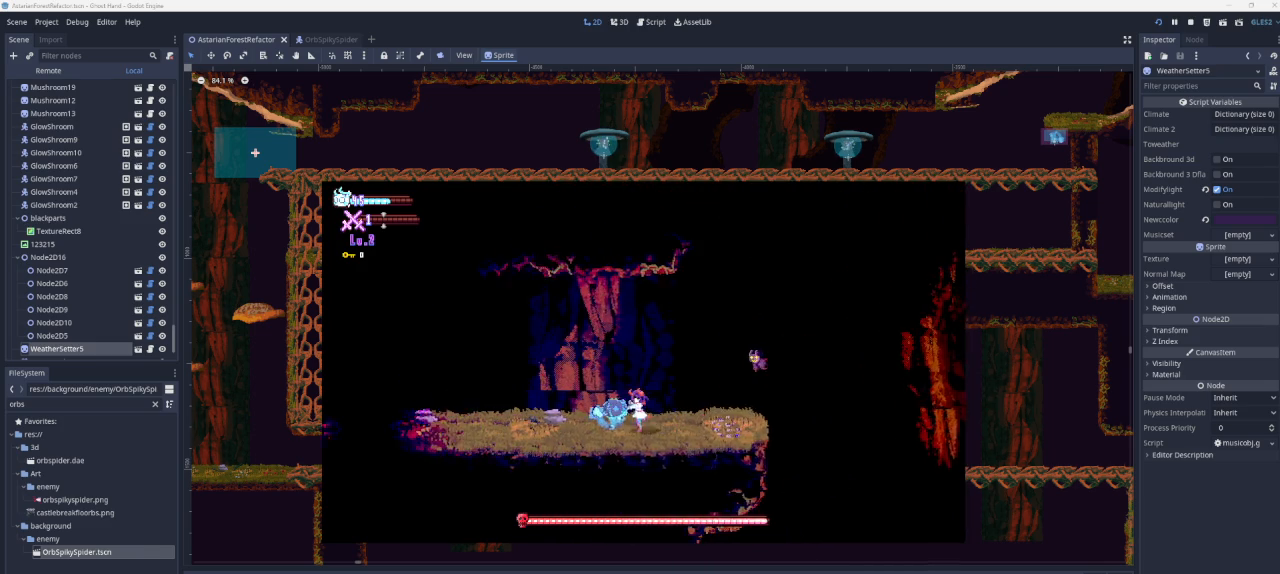
Gameplay with a controller (PlayStation layout); each line is a JSON object with the inputs held at the frame after it. "events" lists button and stick changes between this image and that frame as [ms after this image, input, new state], when the widget could be followed in between.
{"buttons": [], "left_stick": "left", "right_stick": "center", "events": [[100, "CROSS", "down"], [467, "CROSS", "up"]]}
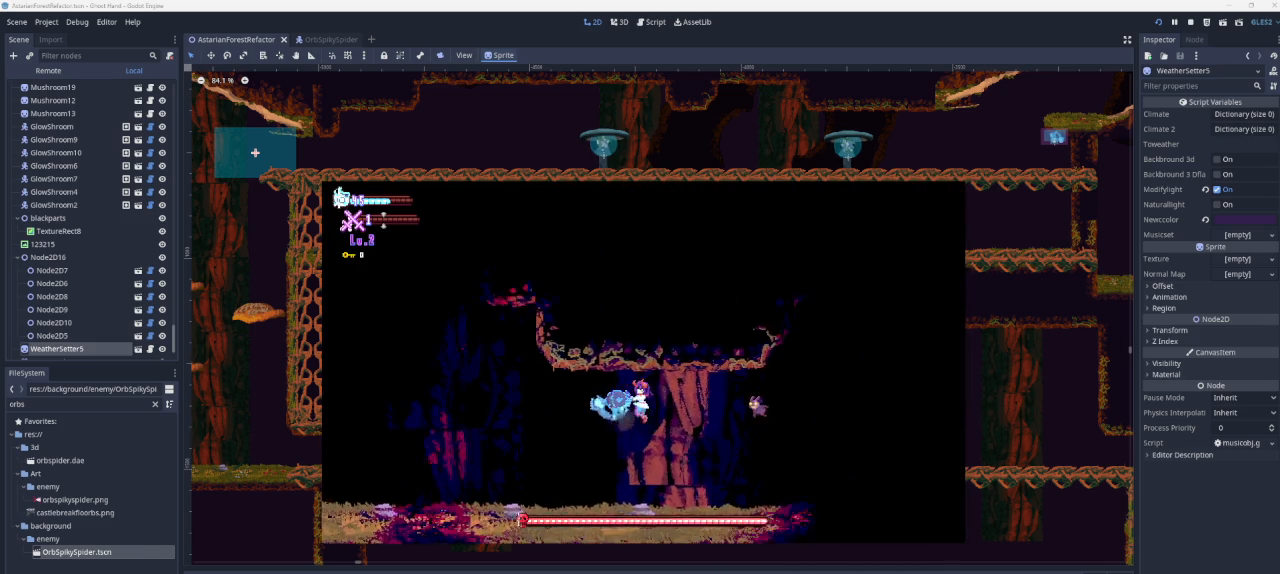
{"buttons": [], "left_stick": "left", "right_stick": "center", "events": []}
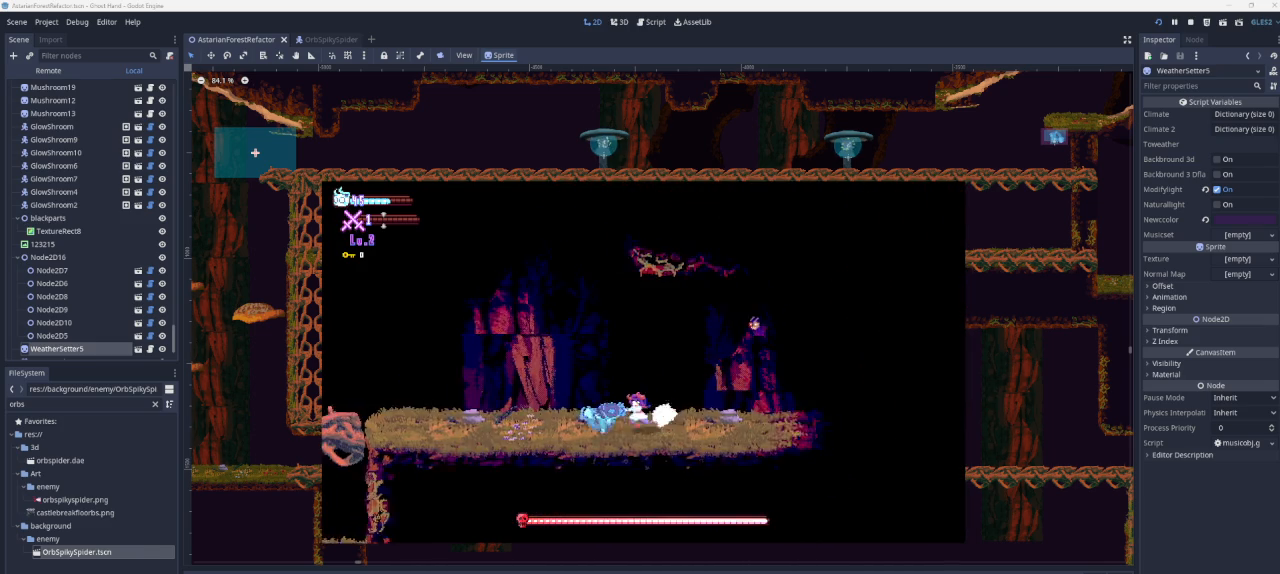
{"buttons": ["CROSS"], "left_stick": "right", "right_stick": "center", "events": [[33, "CROSS", "down"], [333, "CROSS", "up"], [333, "left_stick", "center"], [400, "CROSS", "down"], [400, "left_stick", "right"]]}
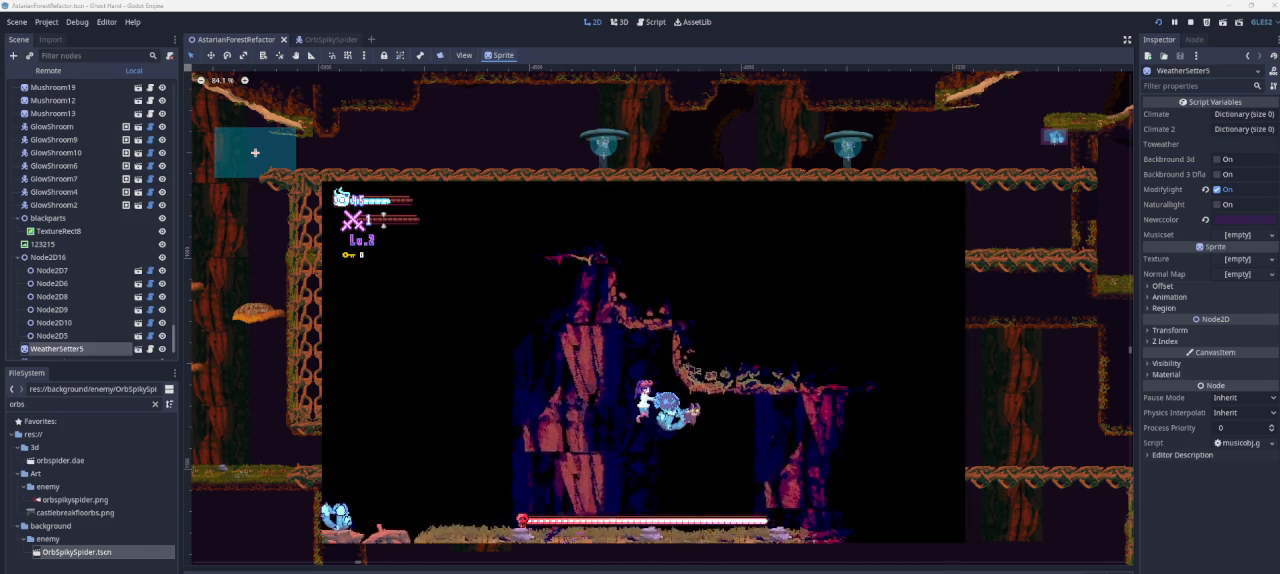
{"buttons": [], "left_stick": "left", "right_stick": "center", "events": [[167, "CROSS", "up"], [233, "left_stick", "center"], [267, "CROSS", "down"], [300, "left_stick", "left"], [500, "CROSS", "up"]]}
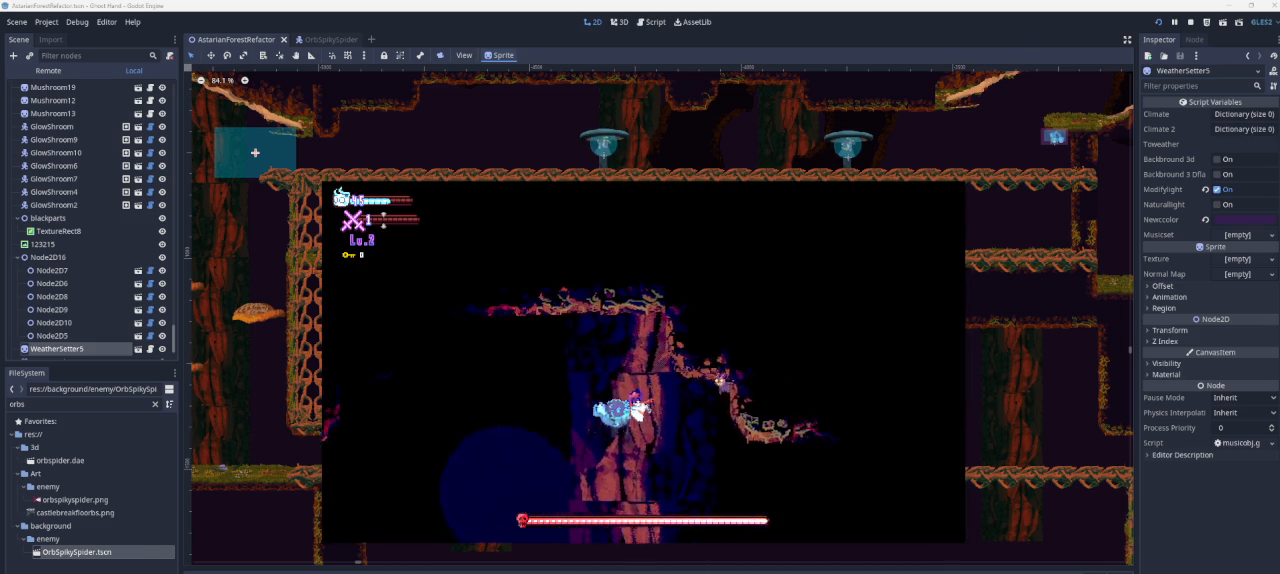
{"buttons": [], "left_stick": "left", "right_stick": "center", "events": []}
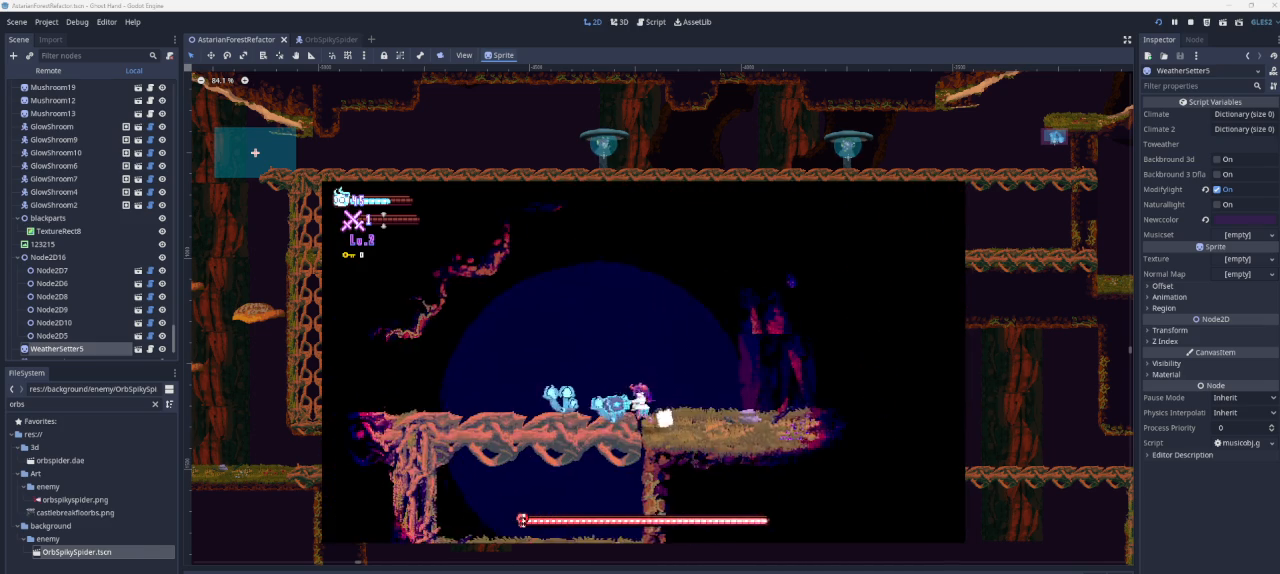
{"buttons": [], "left_stick": "left", "right_stick": "center", "events": []}
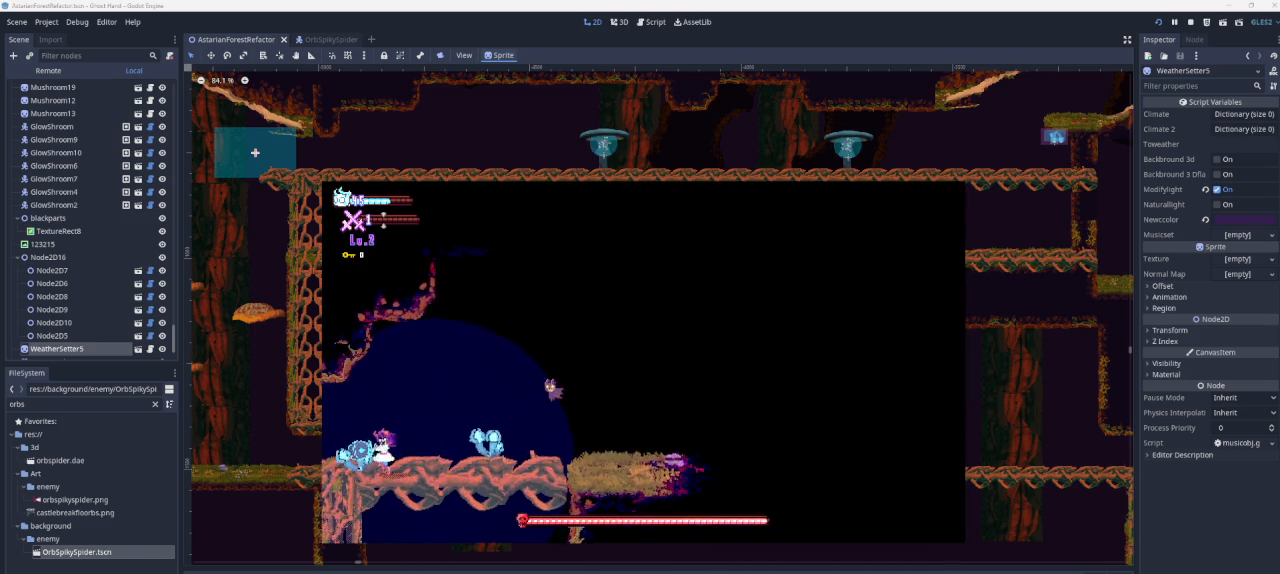
{"buttons": [], "left_stick": "left", "right_stick": "center", "events": []}
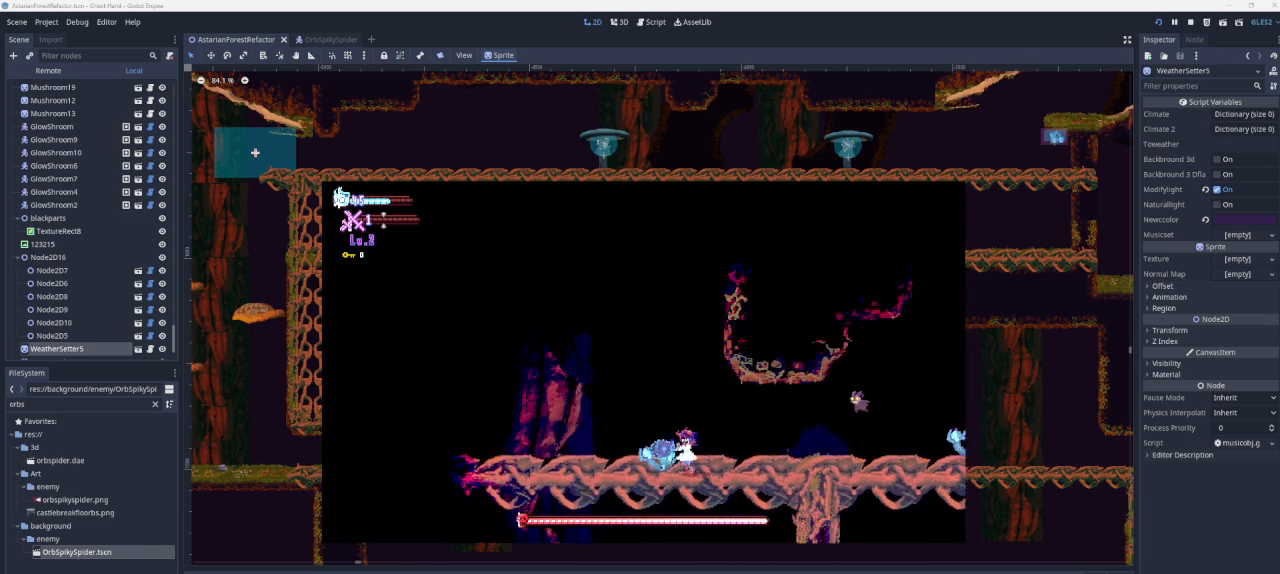
{"buttons": [], "left_stick": "left", "right_stick": "center", "events": []}
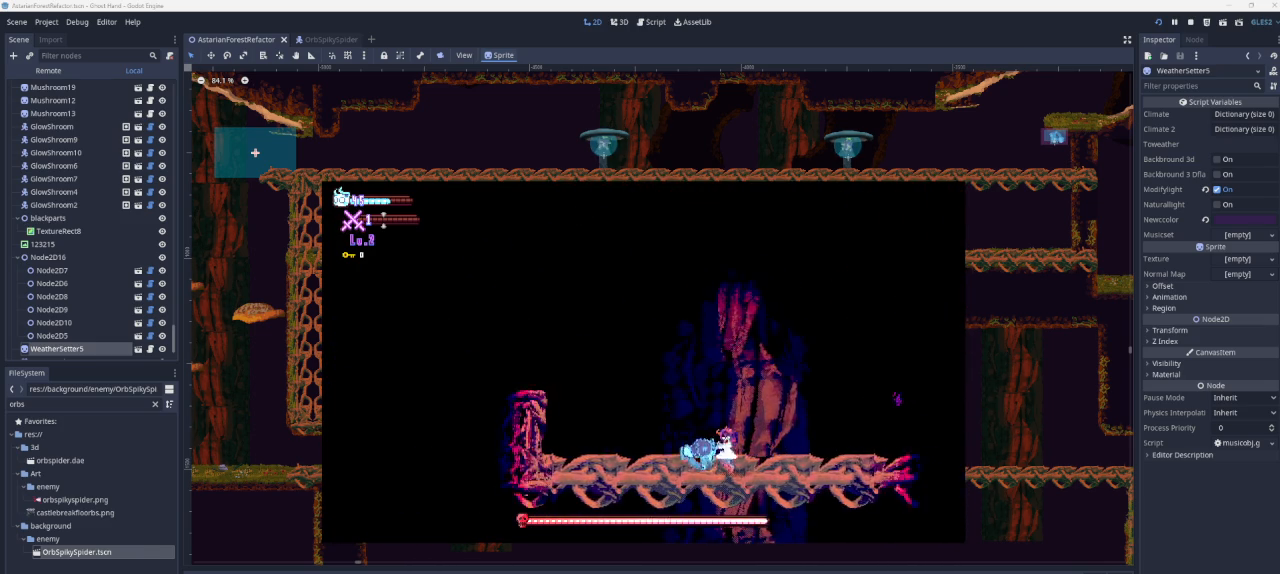
{"buttons": ["CROSS"], "left_stick": "left", "right_stick": "center", "events": [[167, "CROSS", "down"]]}
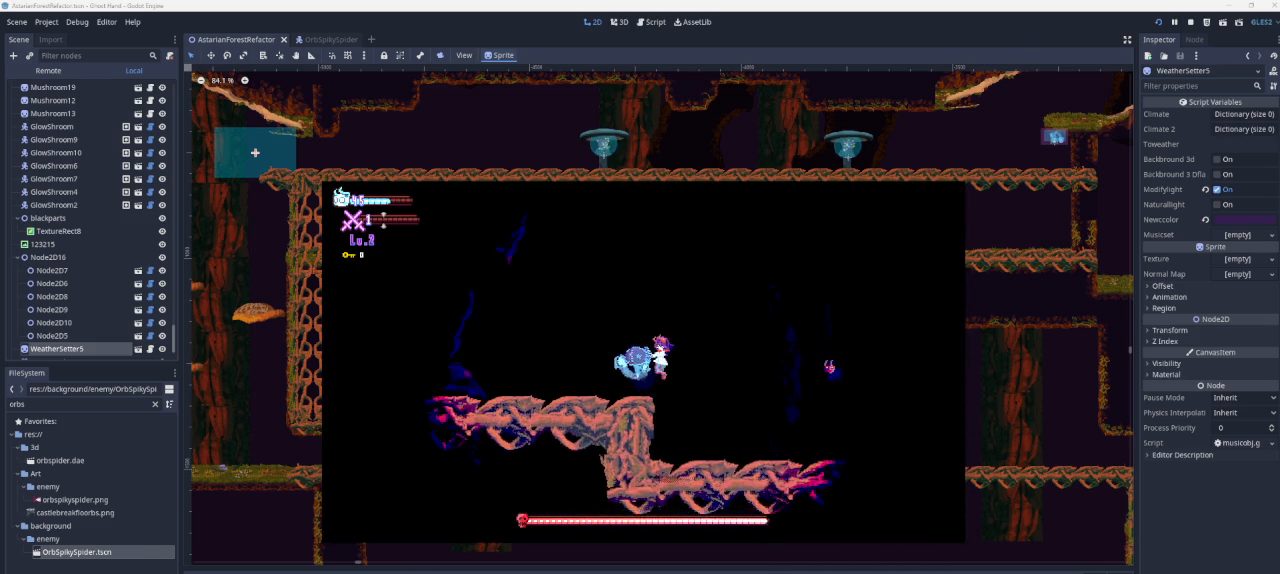
{"buttons": [], "left_stick": "left", "right_stick": "center", "events": [[67, "CROSS", "up"]]}
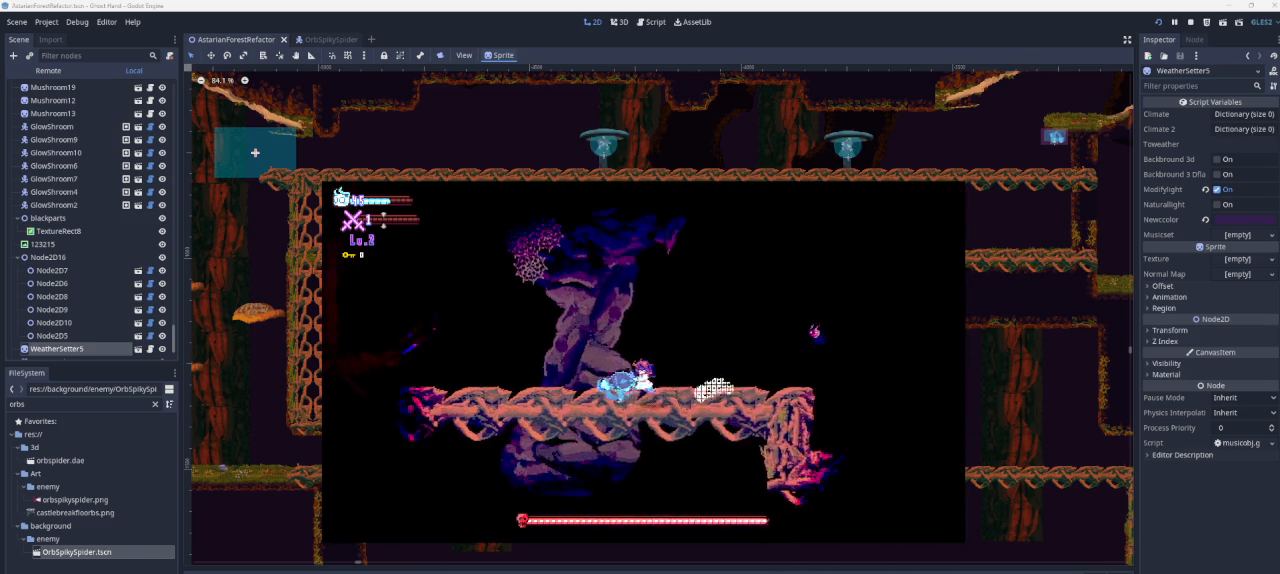
{"buttons": [], "left_stick": "center", "right_stick": "center", "events": [[300, "left_stick", "center"]]}
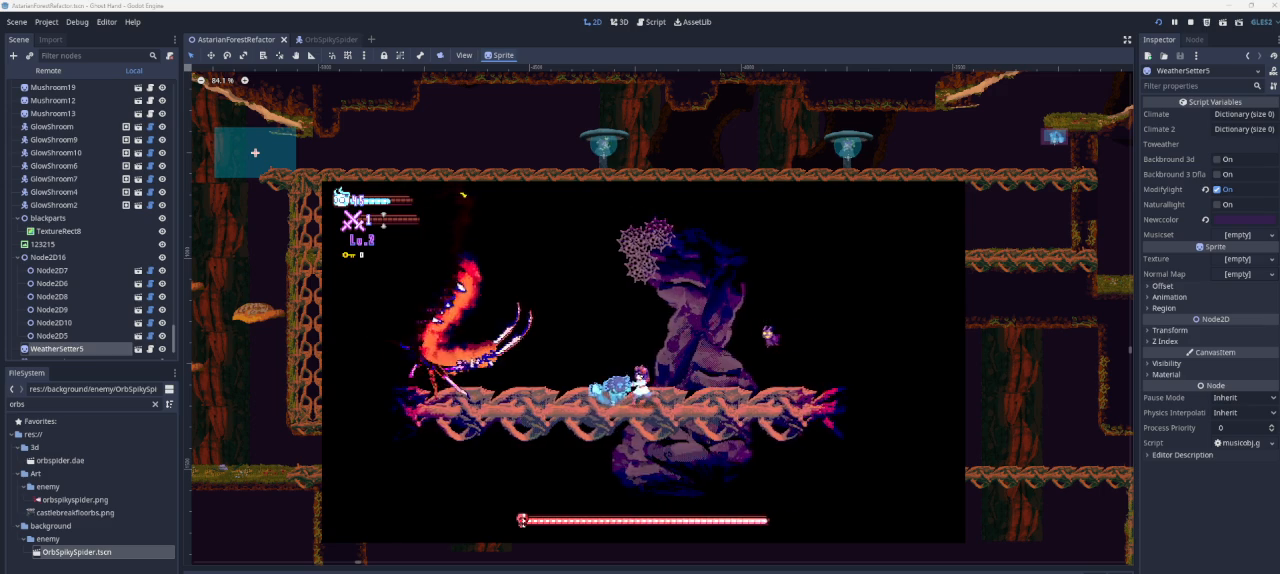
{"buttons": [], "left_stick": "center", "right_stick": "center", "events": [[67, "left_stick", "left"], [267, "left_stick", "center"]]}
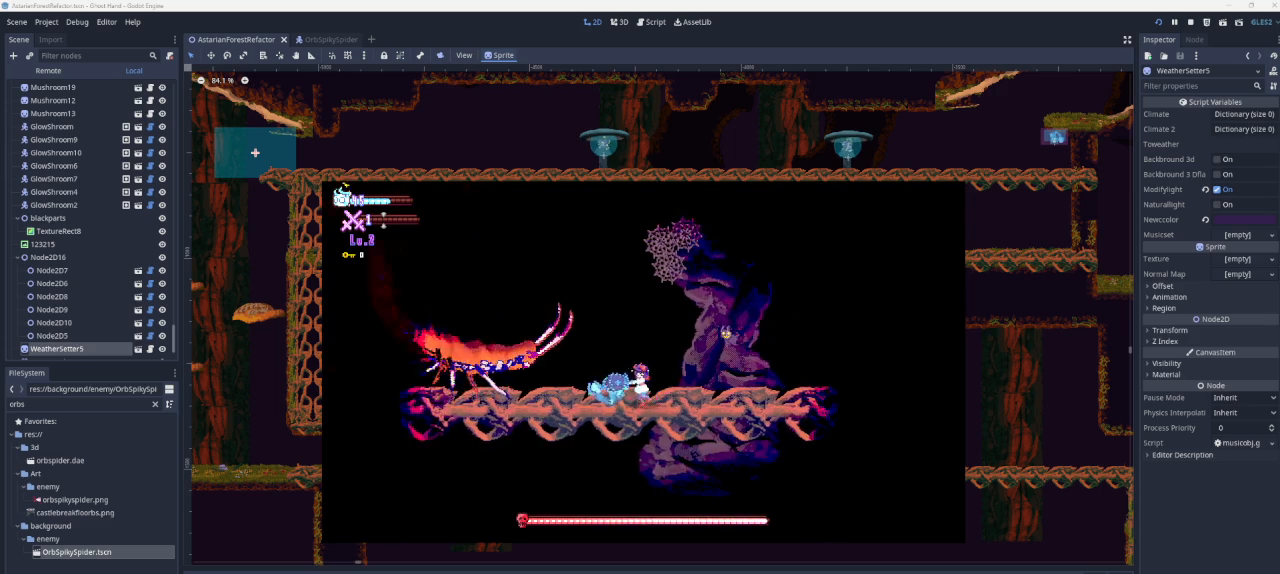
{"buttons": [], "left_stick": "right", "right_stick": "center", "events": [[33, "left_stick", "right"]]}
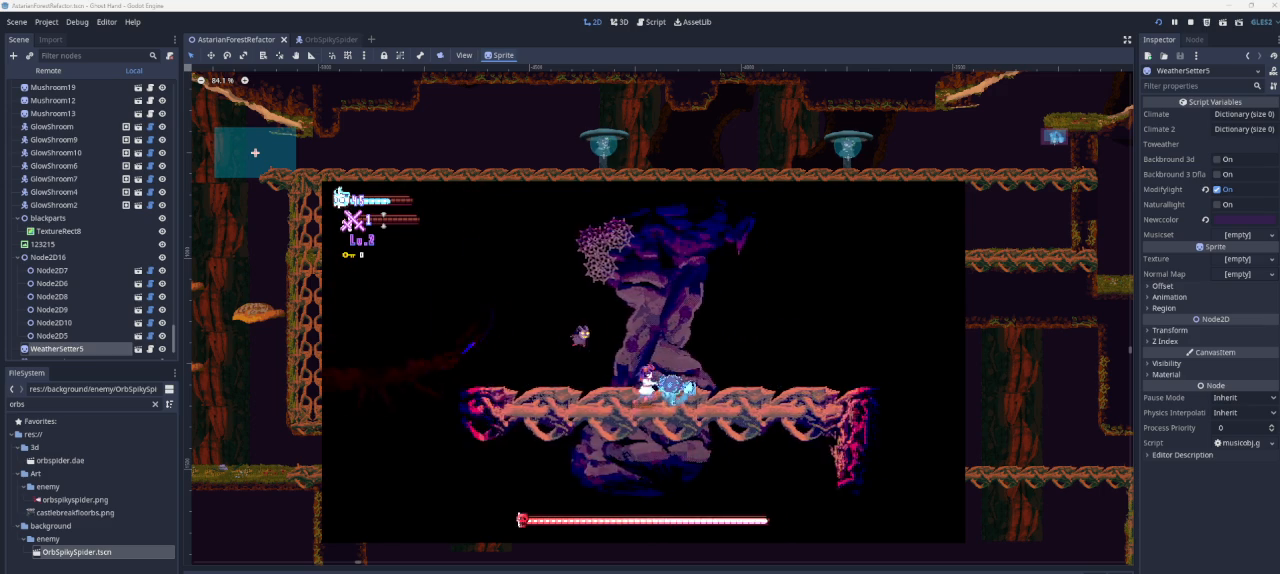
{"buttons": [], "left_stick": "right", "right_stick": "center", "events": []}
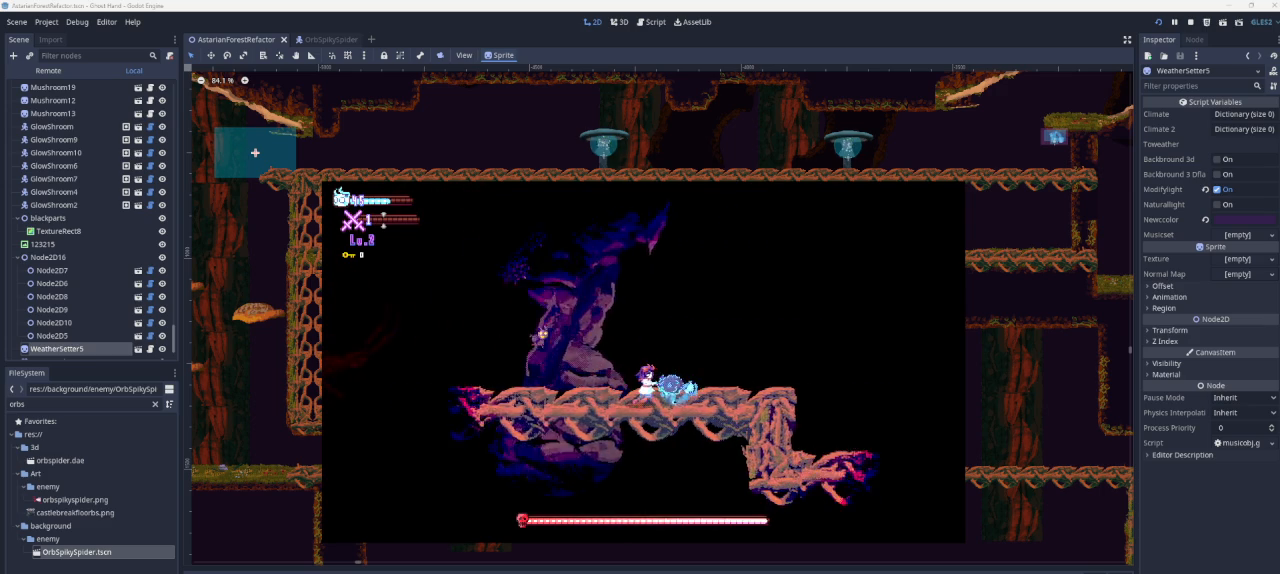
{"buttons": [], "left_stick": "right", "right_stick": "center", "events": []}
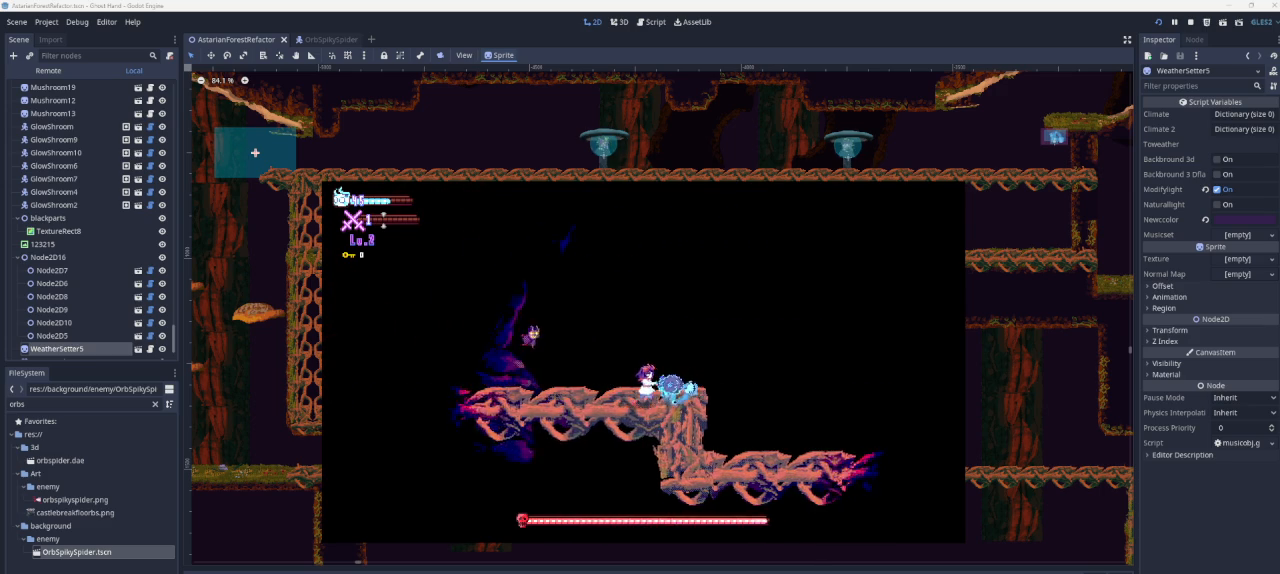
{"buttons": [], "left_stick": "right", "right_stick": "center", "events": [[100, "CROSS", "down"], [233, "CROSS", "up"]]}
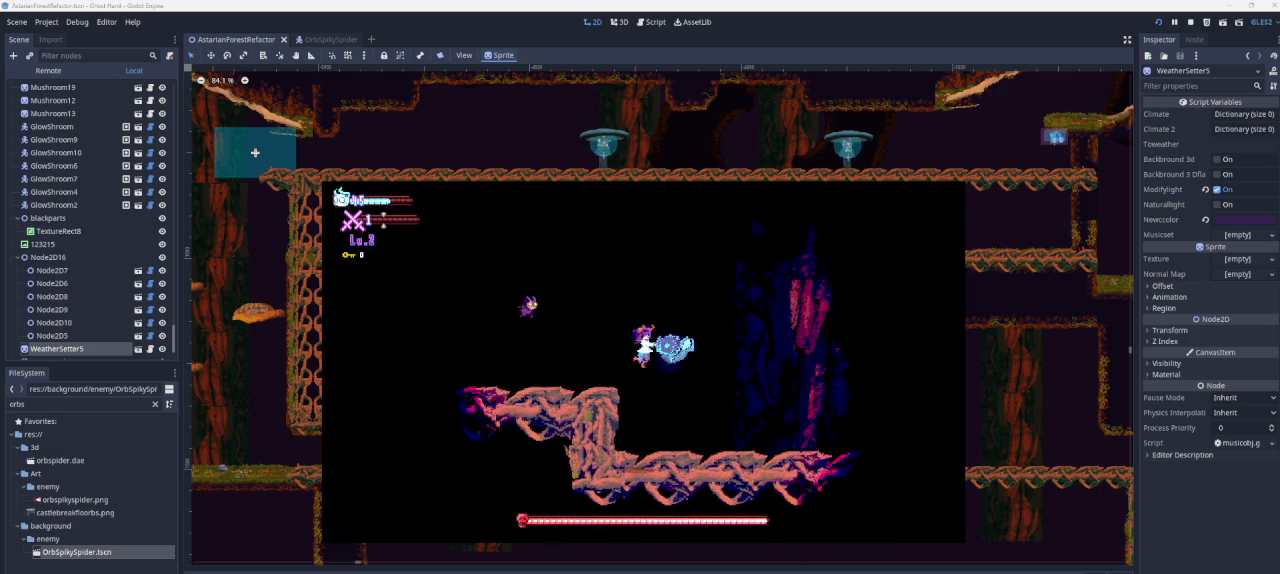
{"buttons": [], "left_stick": "right", "right_stick": "center", "events": []}
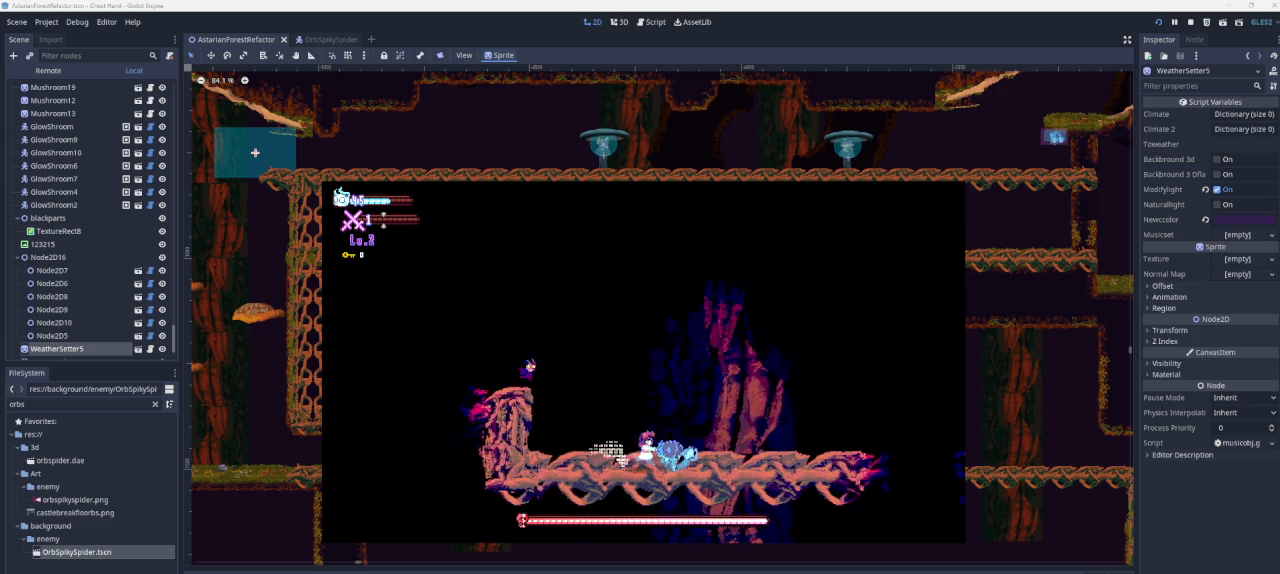
{"buttons": [], "left_stick": "right", "right_stick": "center", "events": []}
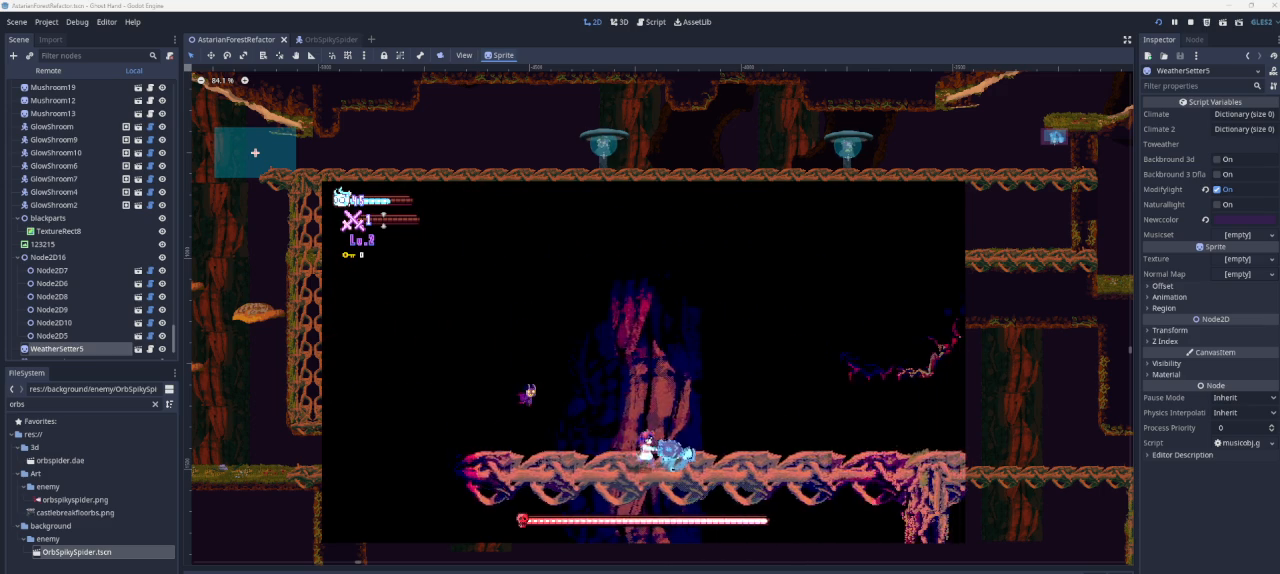
{"buttons": [], "left_stick": "right", "right_stick": "center", "events": []}
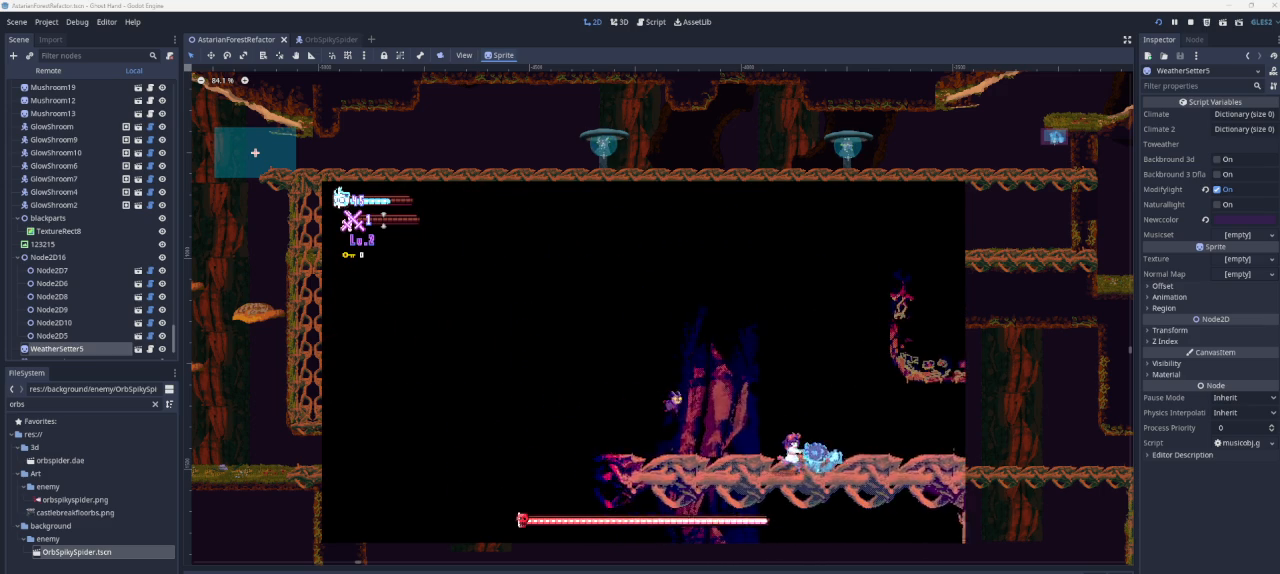
{"buttons": [], "left_stick": "right", "right_stick": "center", "events": []}
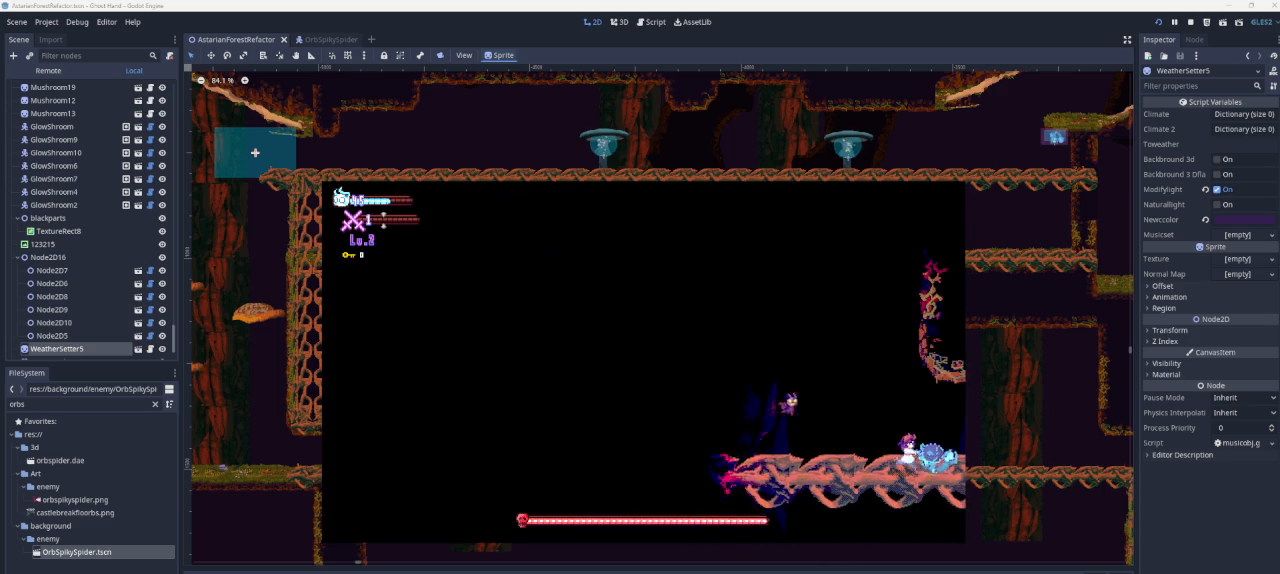
{"buttons": [], "left_stick": "right", "right_stick": "center", "events": []}
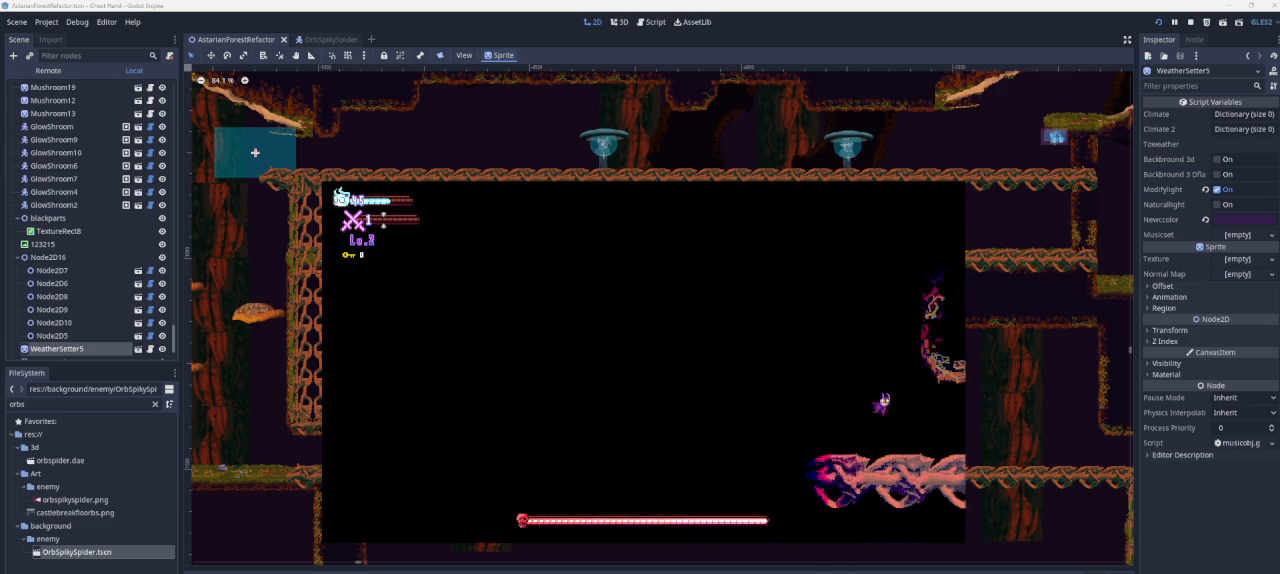
{"buttons": [], "left_stick": "right", "right_stick": "center", "events": []}
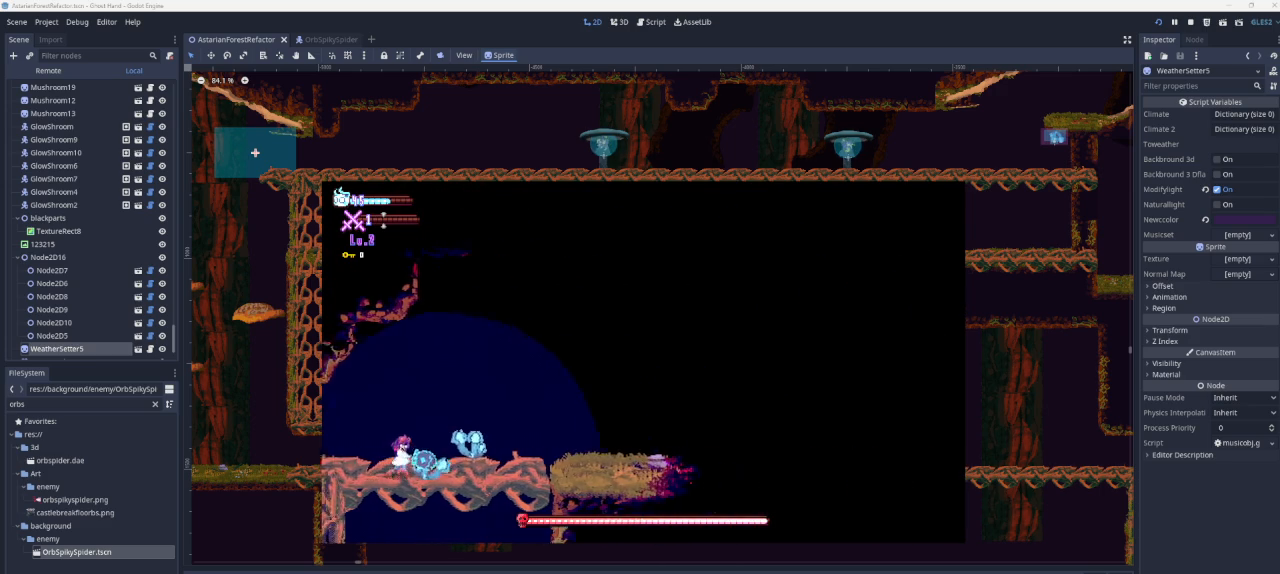
{"buttons": [], "left_stick": "right", "right_stick": "center", "events": []}
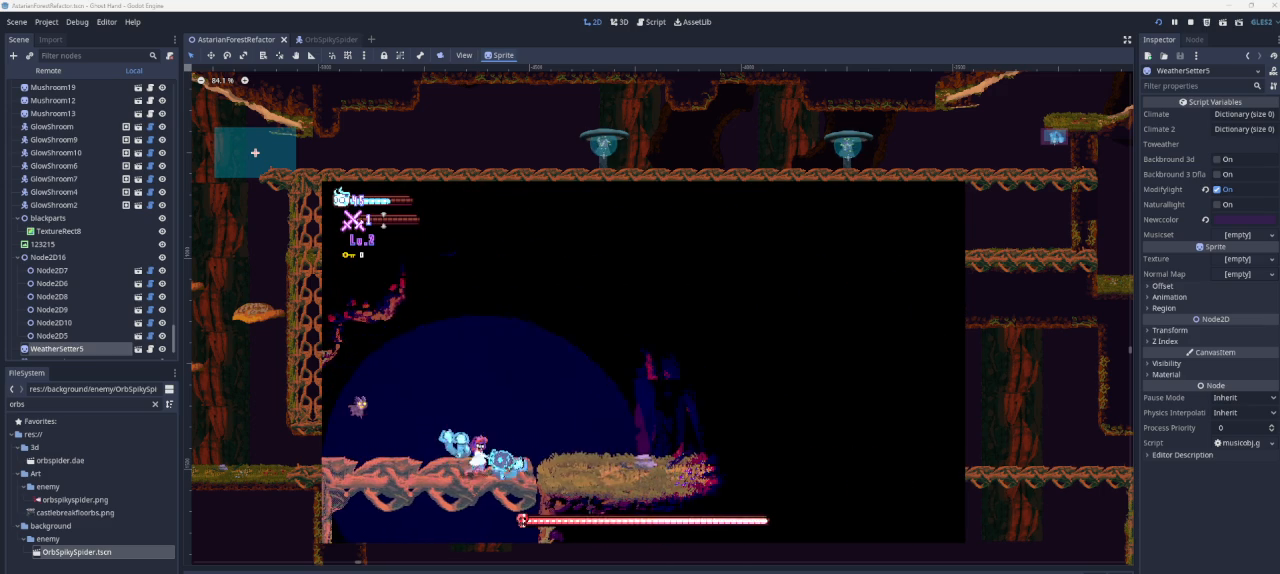
{"buttons": [], "left_stick": "right", "right_stick": "center", "events": []}
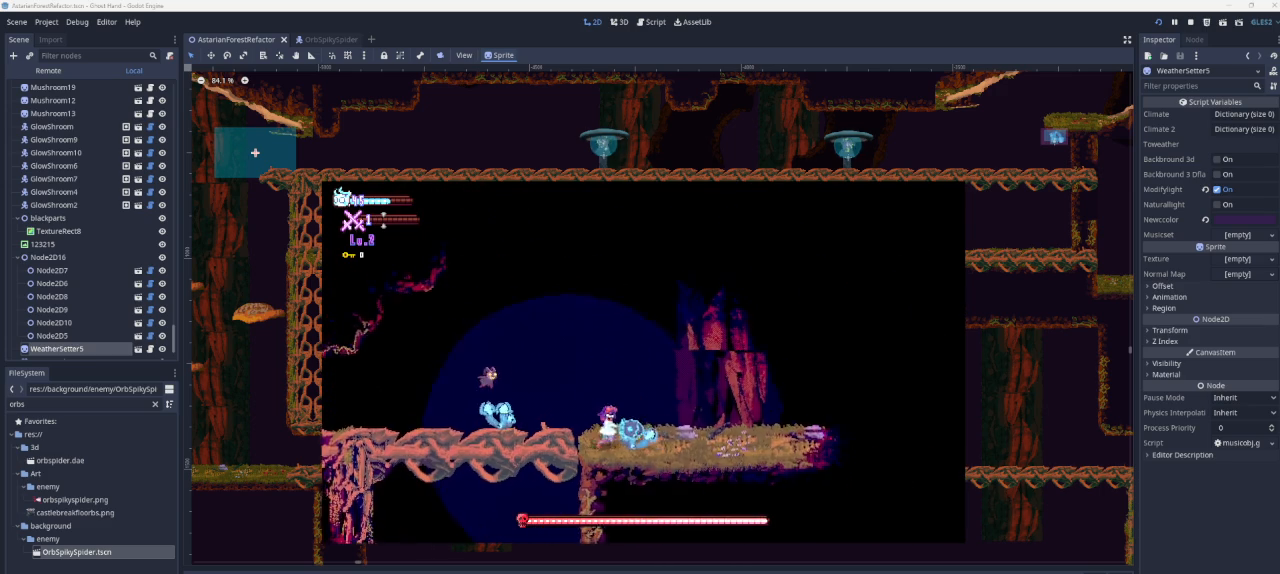
{"buttons": [], "left_stick": "right", "right_stick": "center", "events": []}
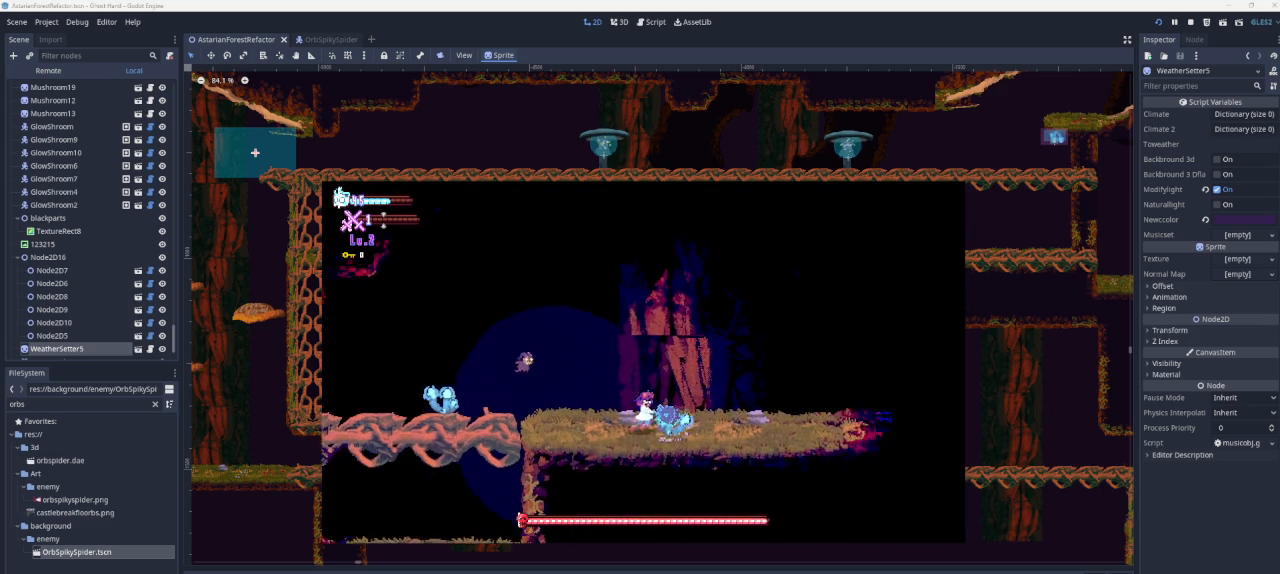
{"buttons": [], "left_stick": "right", "right_stick": "center", "events": []}
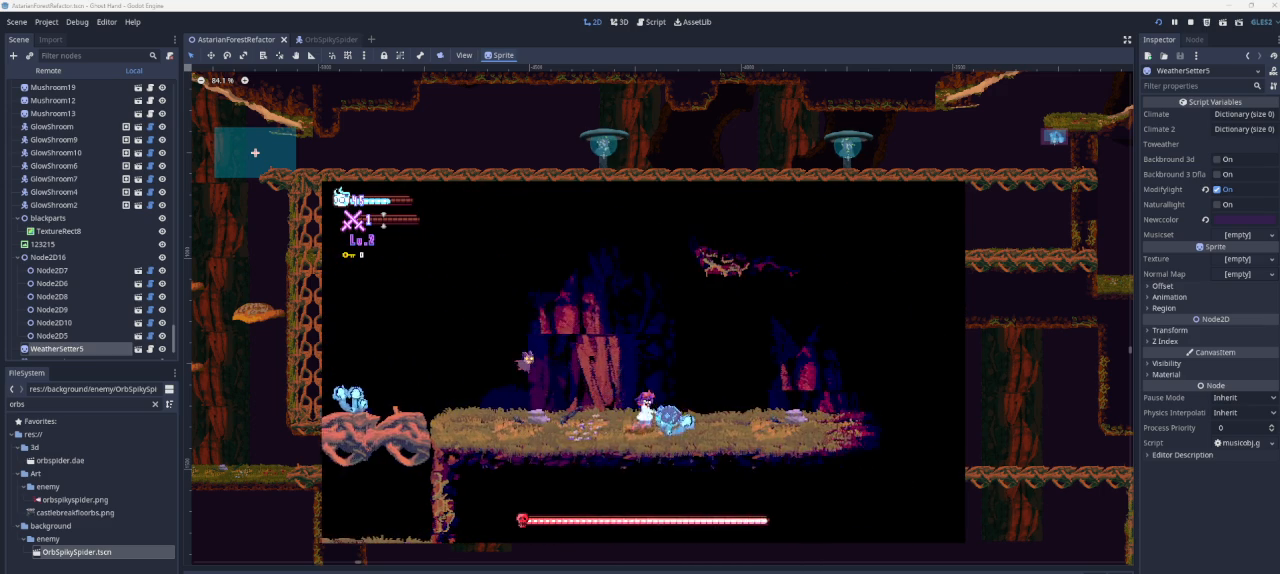
{"buttons": [], "left_stick": "center", "right_stick": "center", "events": [[233, "left_stick", "center"]]}